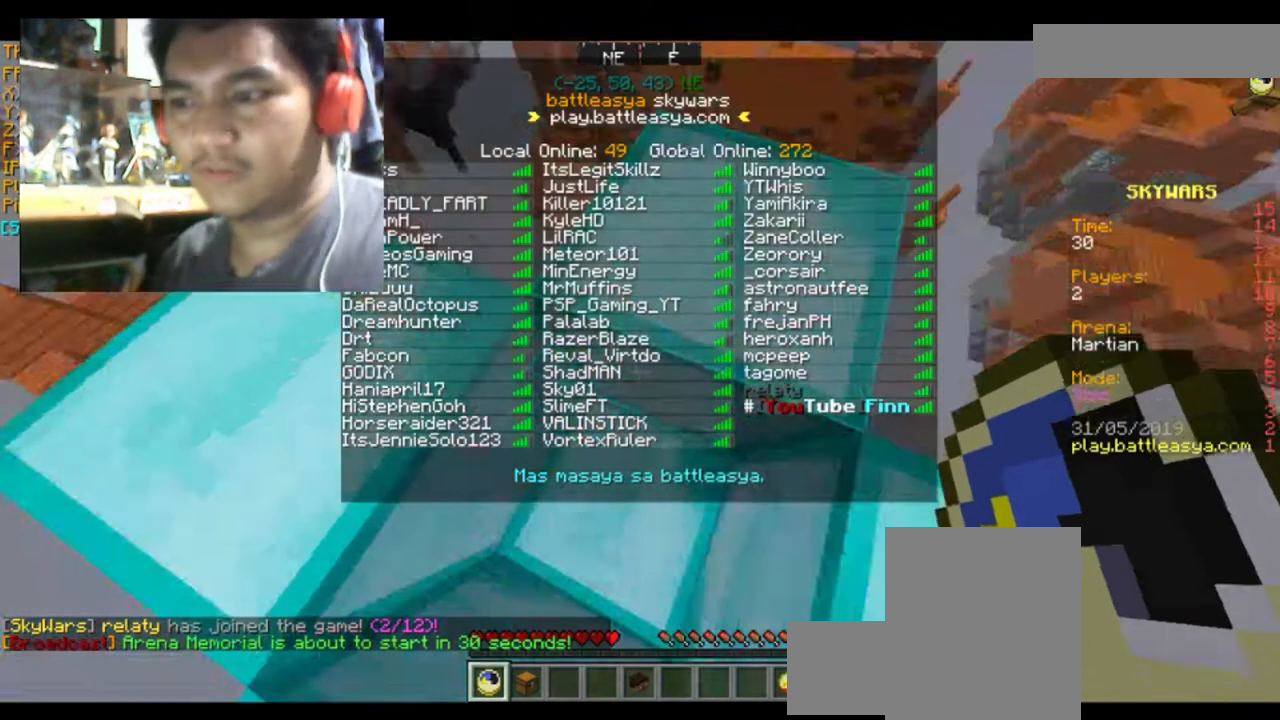
Gameplay with keyboard and mouse; each line is a JSON object with the keys and mouse buttons held at the frame after it. "events" lists presses ("down") and releases ("up") of "a", "d", "s", "space", "w", "mouse_left" and "mouse_right" between this image and that frame as [ms after this image, input, new state], when the widget could be followed in between. "mouse_left", "mouse_right" = the "left", "right" buttons of the "mouse" list. No other keys are recorded. Fast repeated clicks can show as one long hold. Mouse movement is not recorded.
{"keys": [], "mouse": ["left"], "events": [[501, "mouse_left", "down"]]}
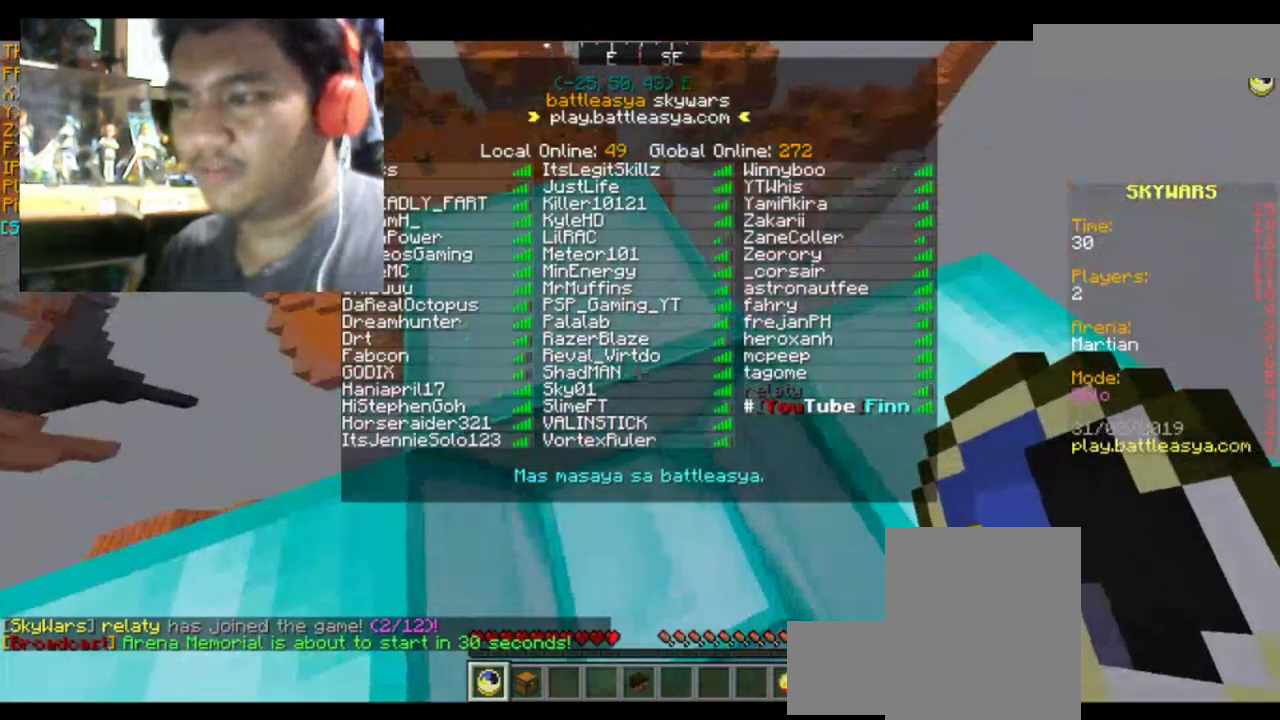
{"keys": [], "mouse": [], "events": [[133, "mouse_left", "up"]]}
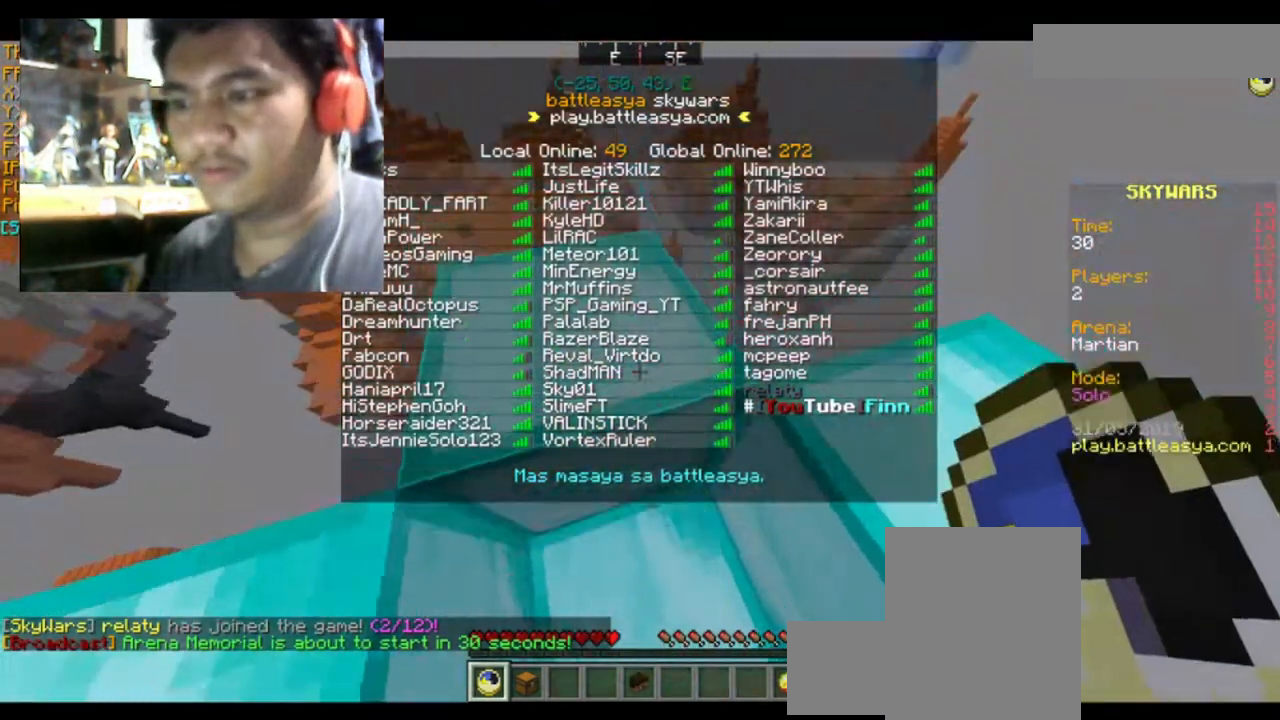
{"keys": [], "mouse": [], "events": []}
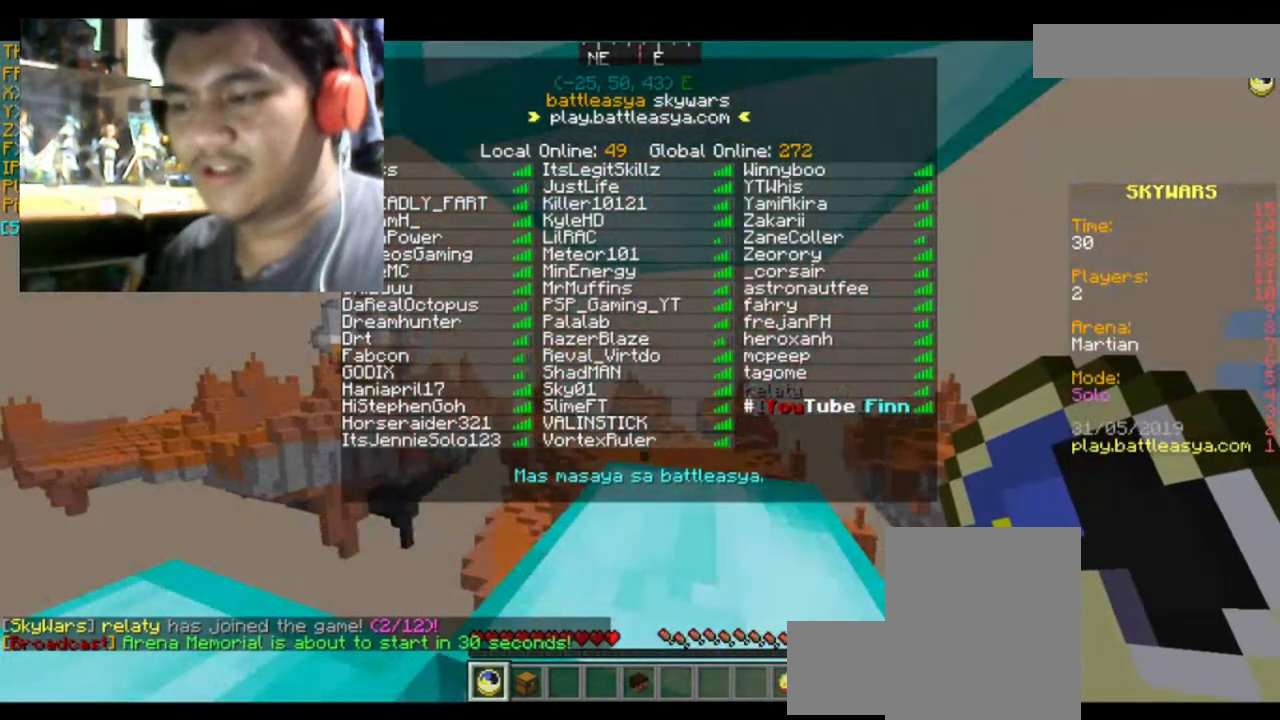
{"keys": [], "mouse": [], "events": [[166, "d", "down"], [433, "d", "up"]]}
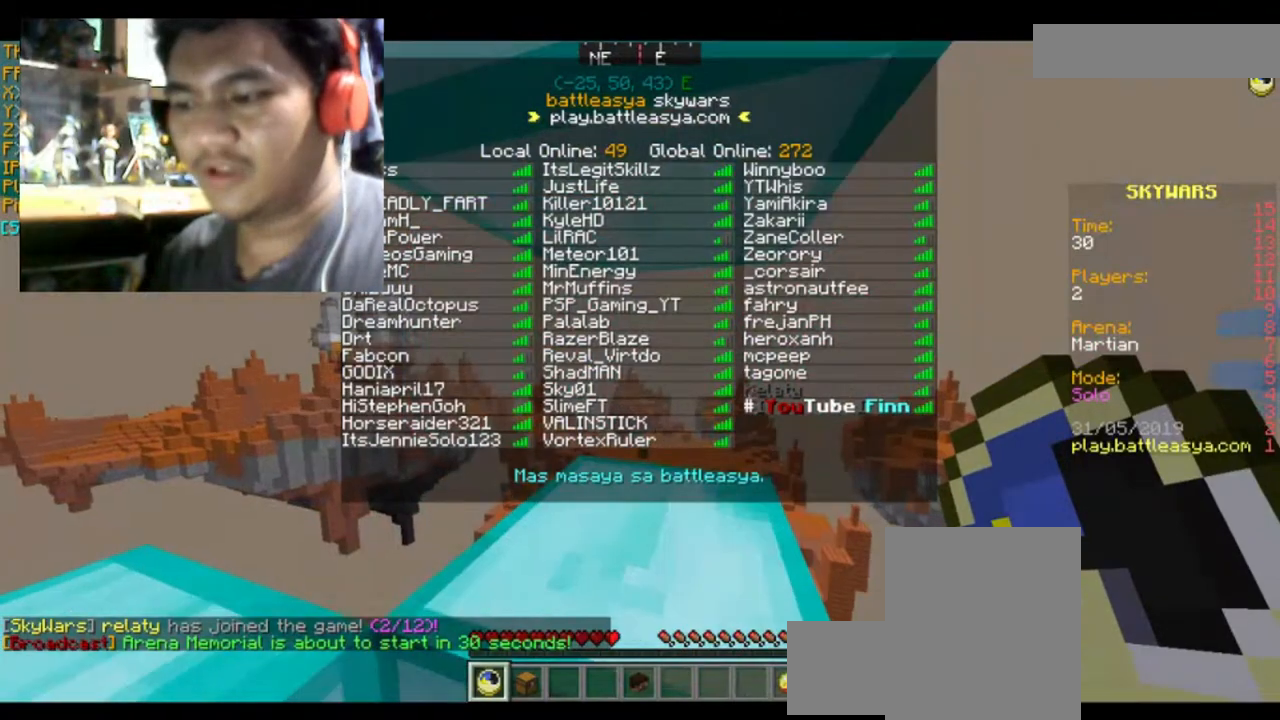
{"keys": ["a", "s"], "mouse": [], "events": [[501, "a", "down"], [501, "s", "down"]]}
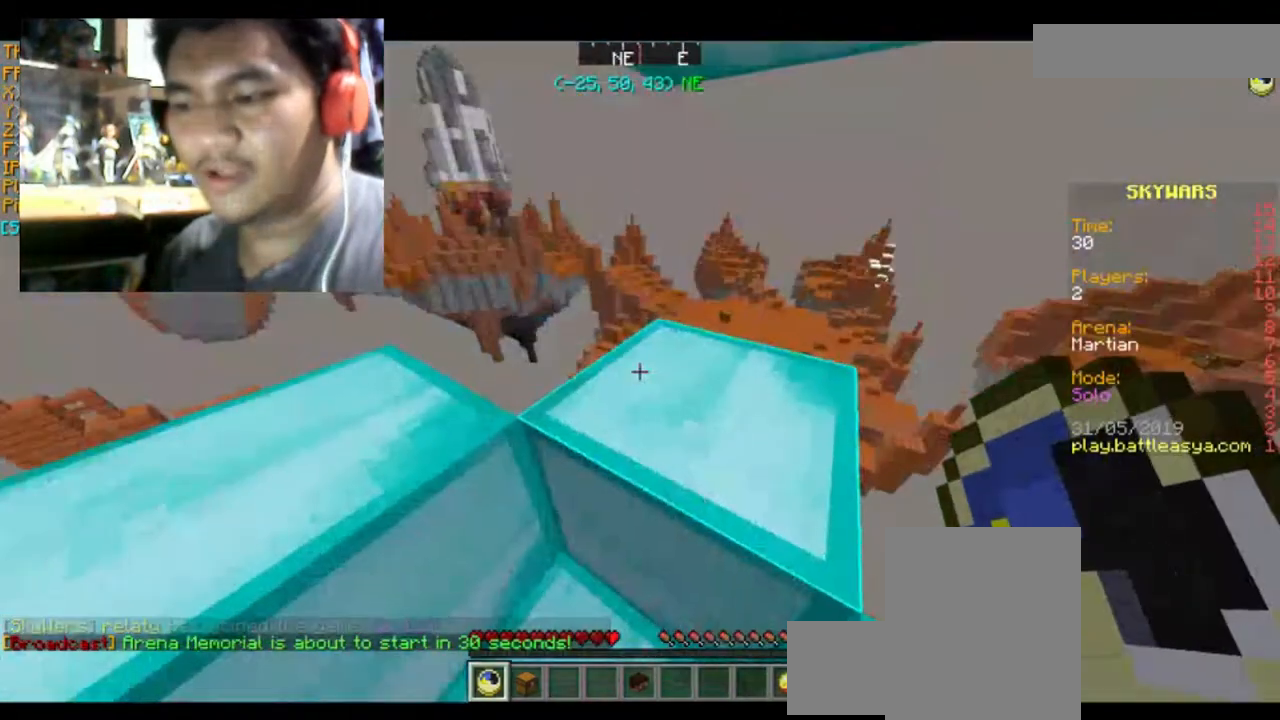
{"keys": ["a", "w"], "mouse": [], "events": [[133, "s", "up"], [266, "w", "down"]]}
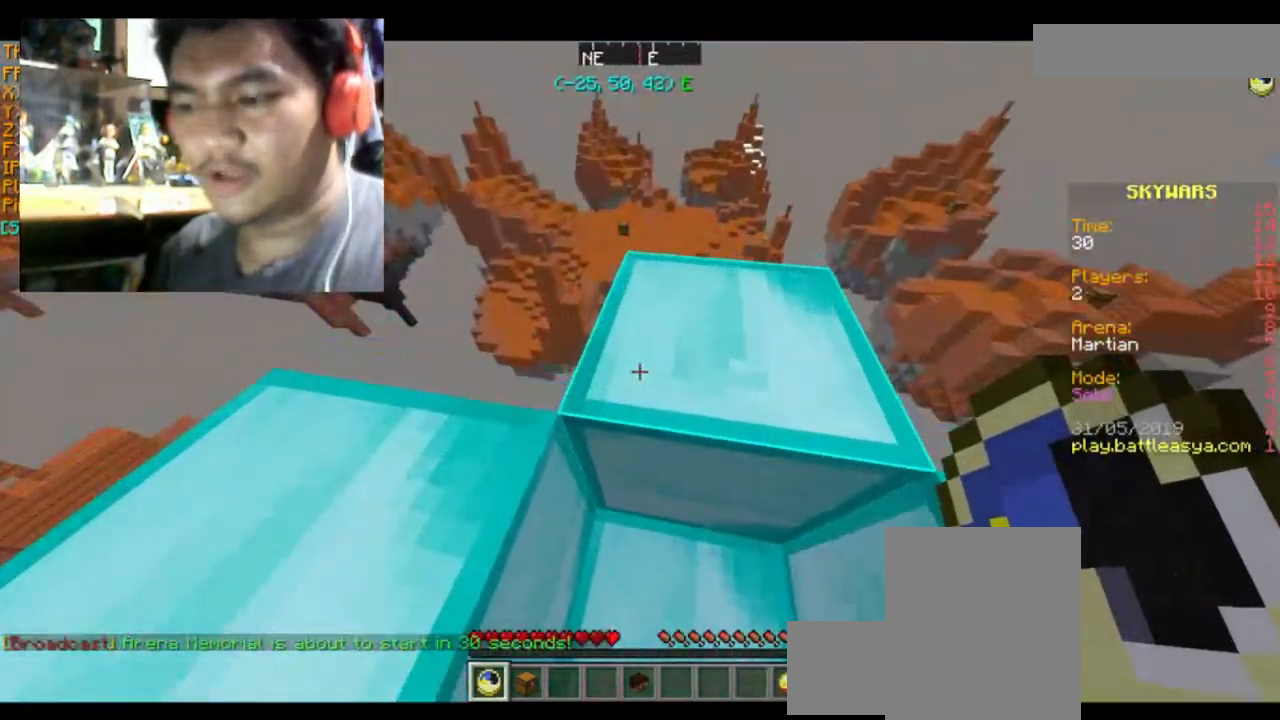
{"keys": [], "mouse": [], "events": [[33, "a", "up"], [133, "d", "down"], [300, "d", "up"], [300, "w", "up"]]}
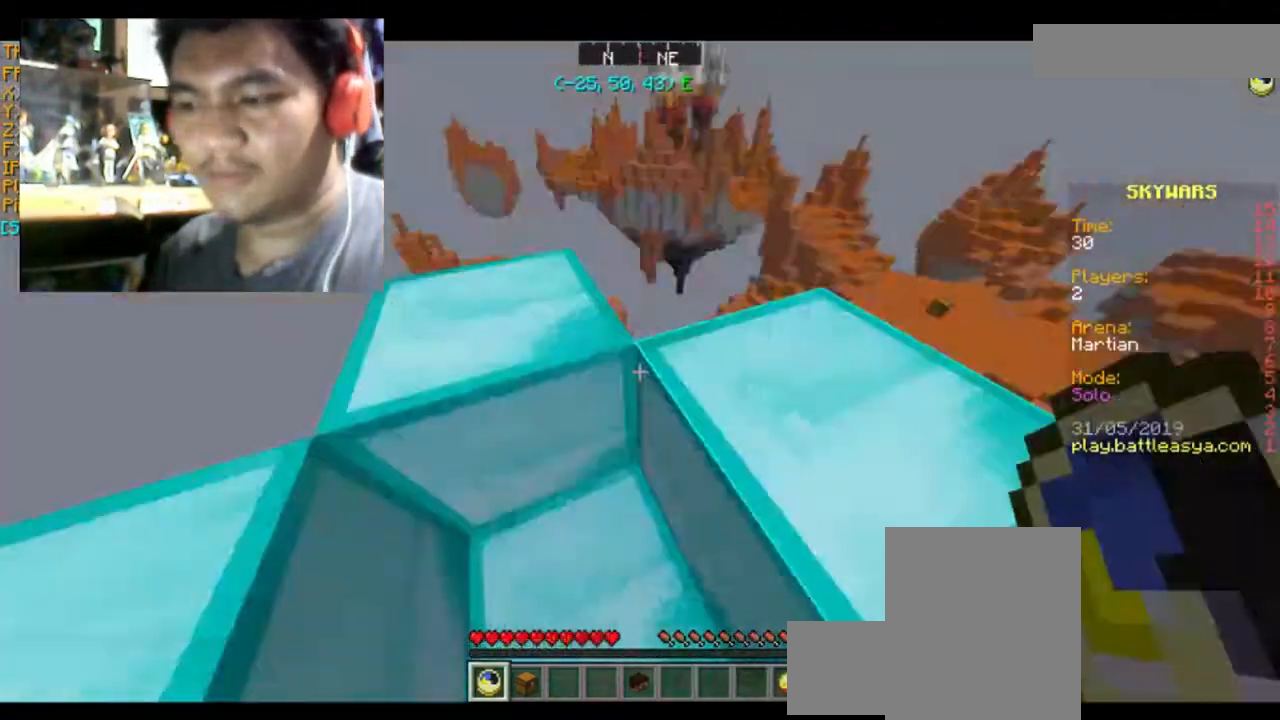
{"keys": [], "mouse": [], "events": []}
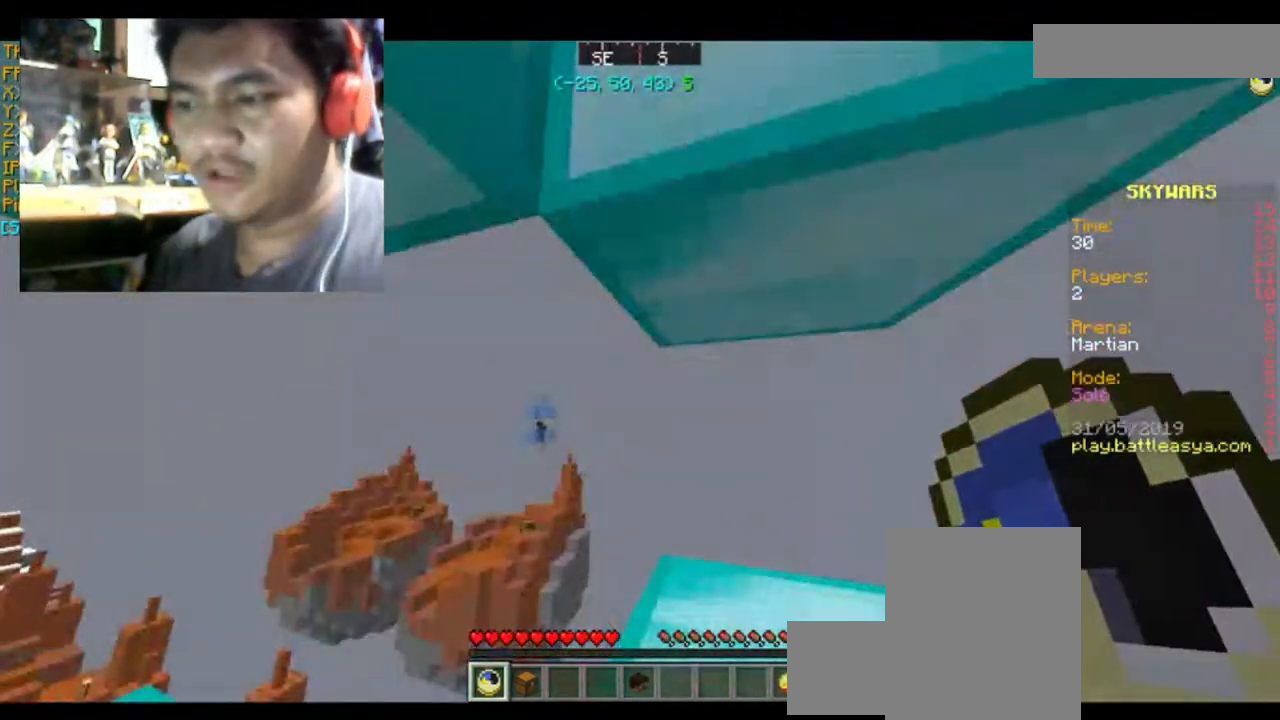
{"keys": [], "mouse": [], "events": []}
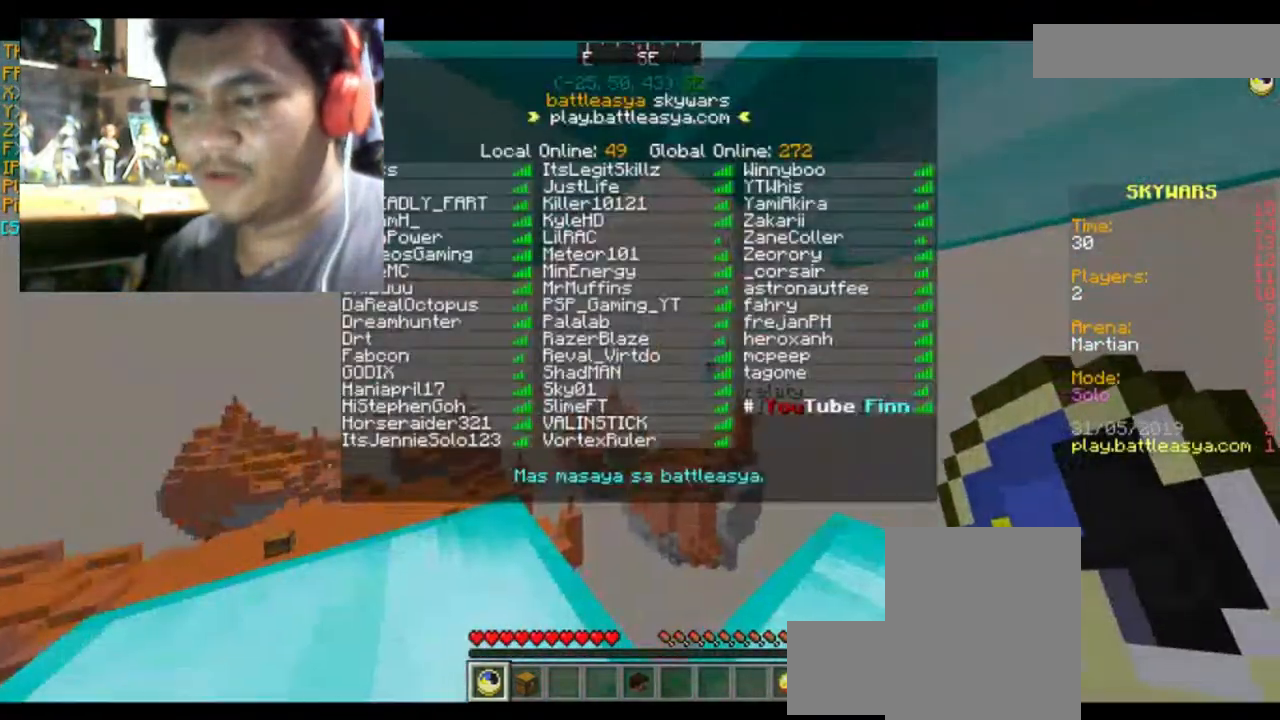
{"keys": [], "mouse": [], "events": []}
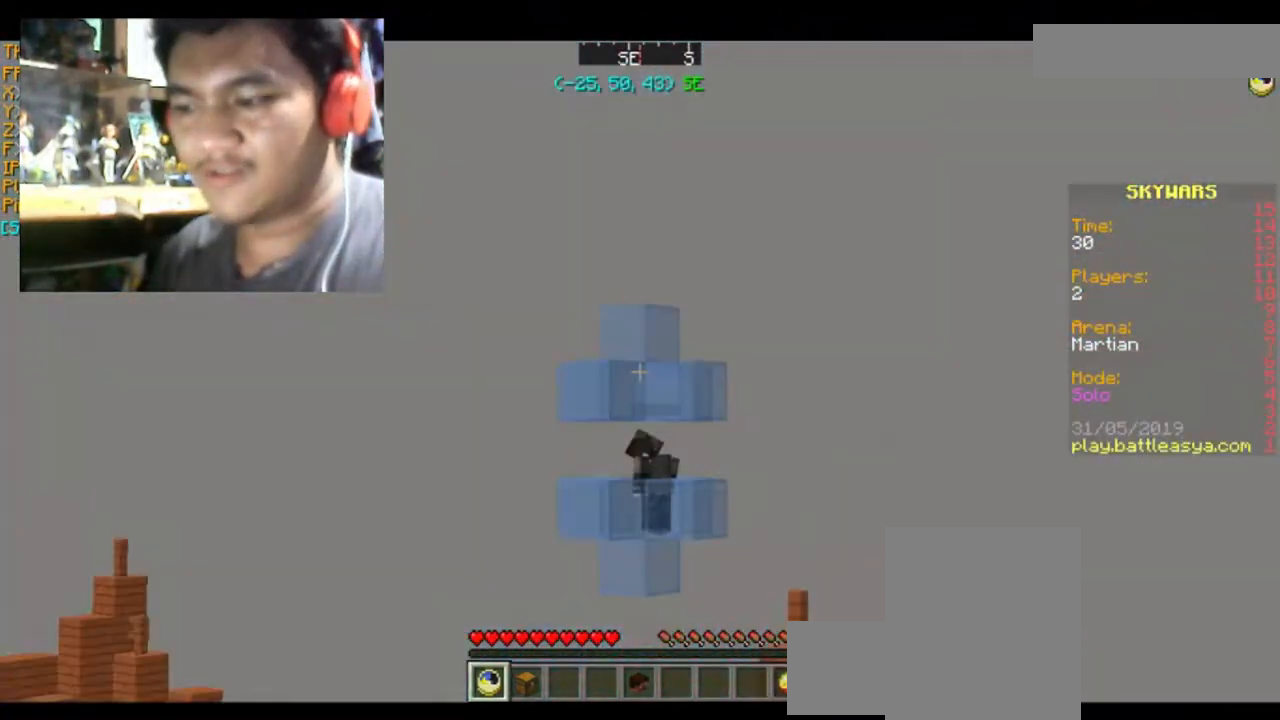
{"keys": [], "mouse": [], "events": []}
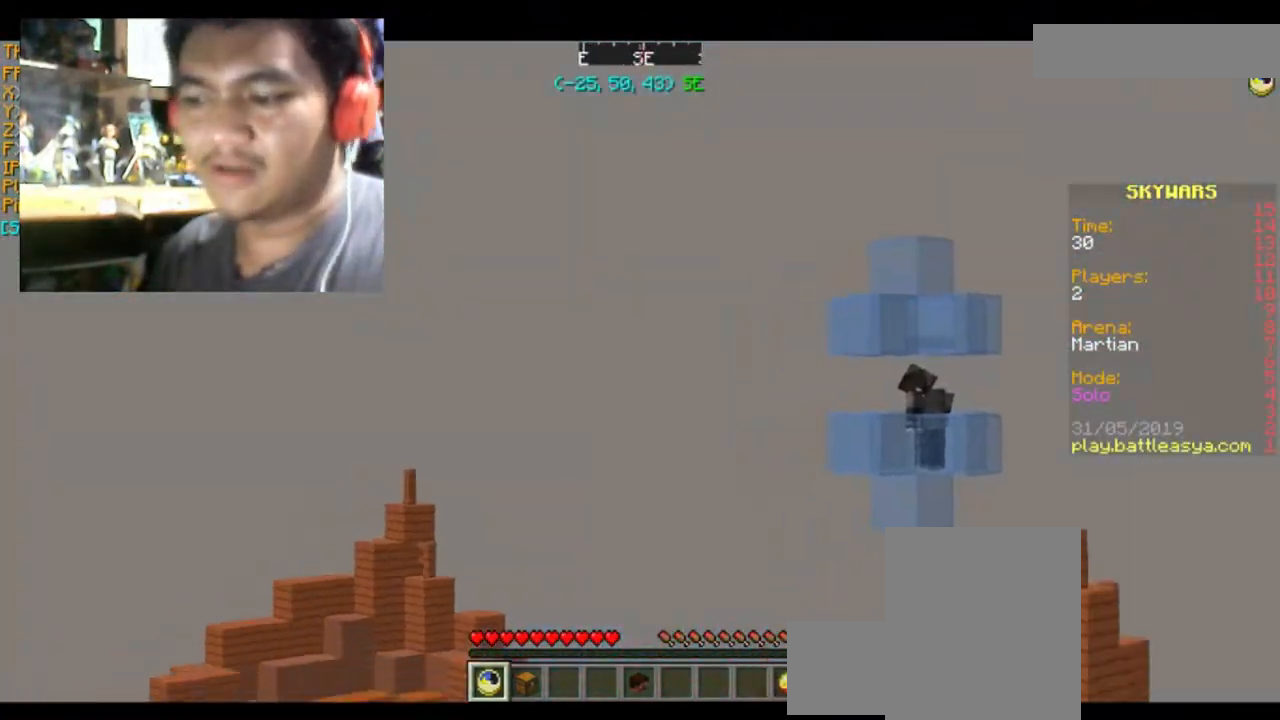
{"keys": [], "mouse": [], "events": []}
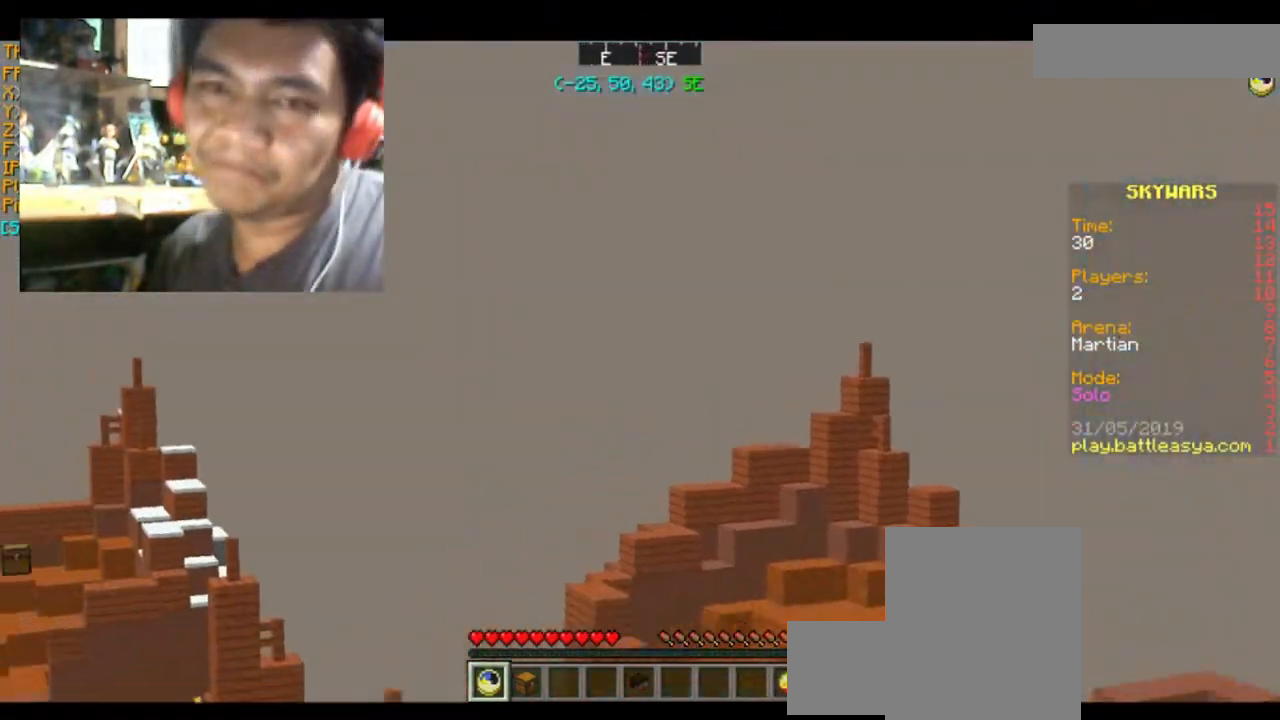
{"keys": [], "mouse": [], "events": []}
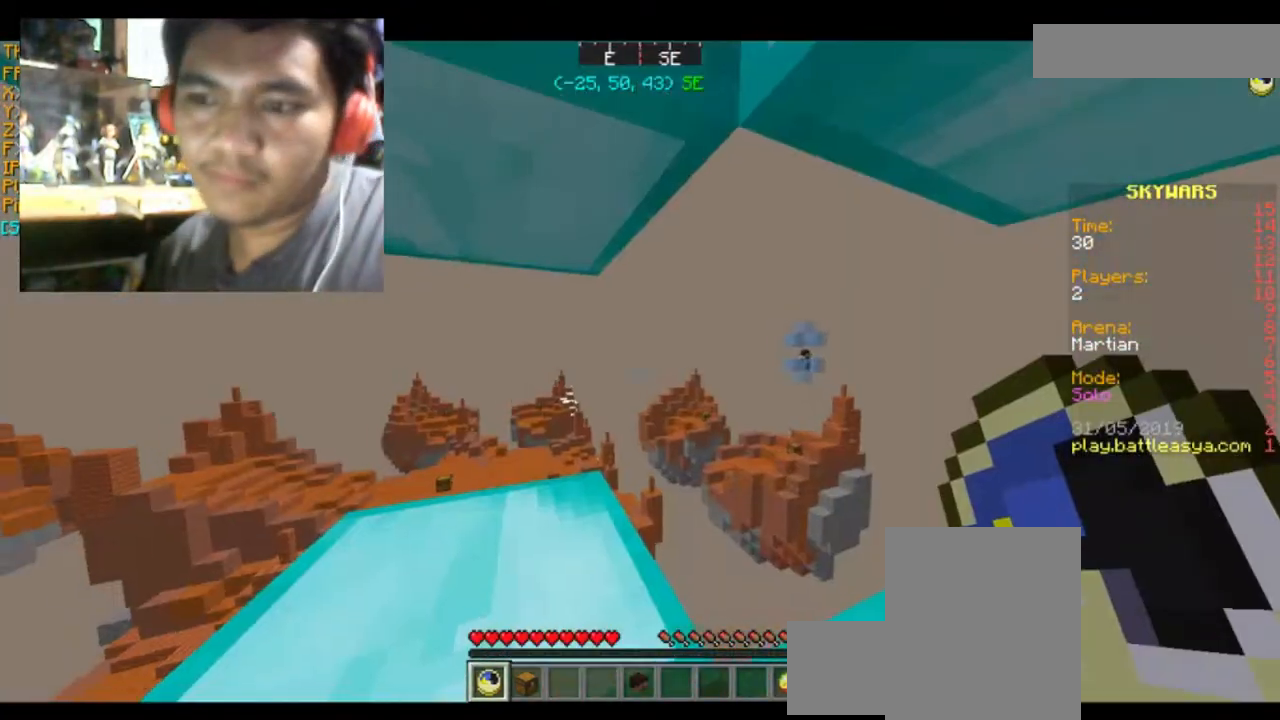
{"keys": ["a", "d", "s"], "mouse": [], "events": [[367, "a", "down"], [367, "s", "down"], [434, "d", "down"]]}
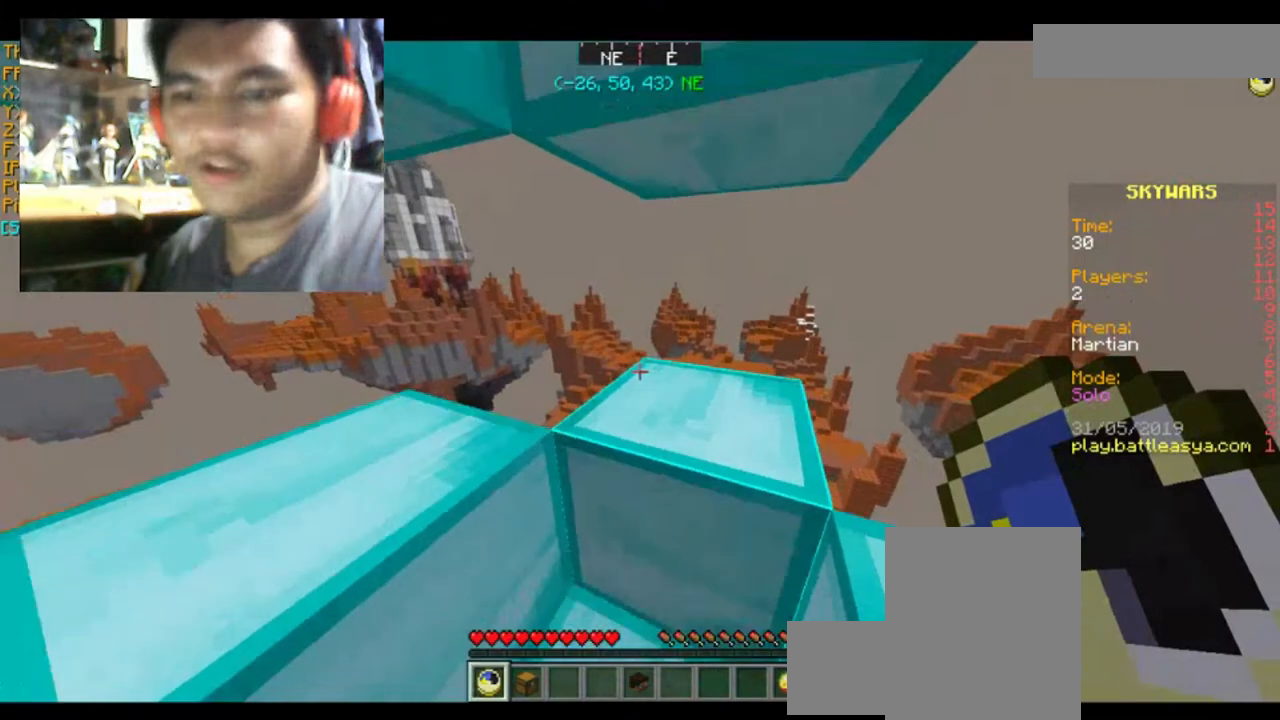
{"keys": [], "mouse": [], "events": [[66, "d", "up"], [66, "s", "up"], [167, "w", "down"], [433, "a", "up"], [500, "w", "up"]]}